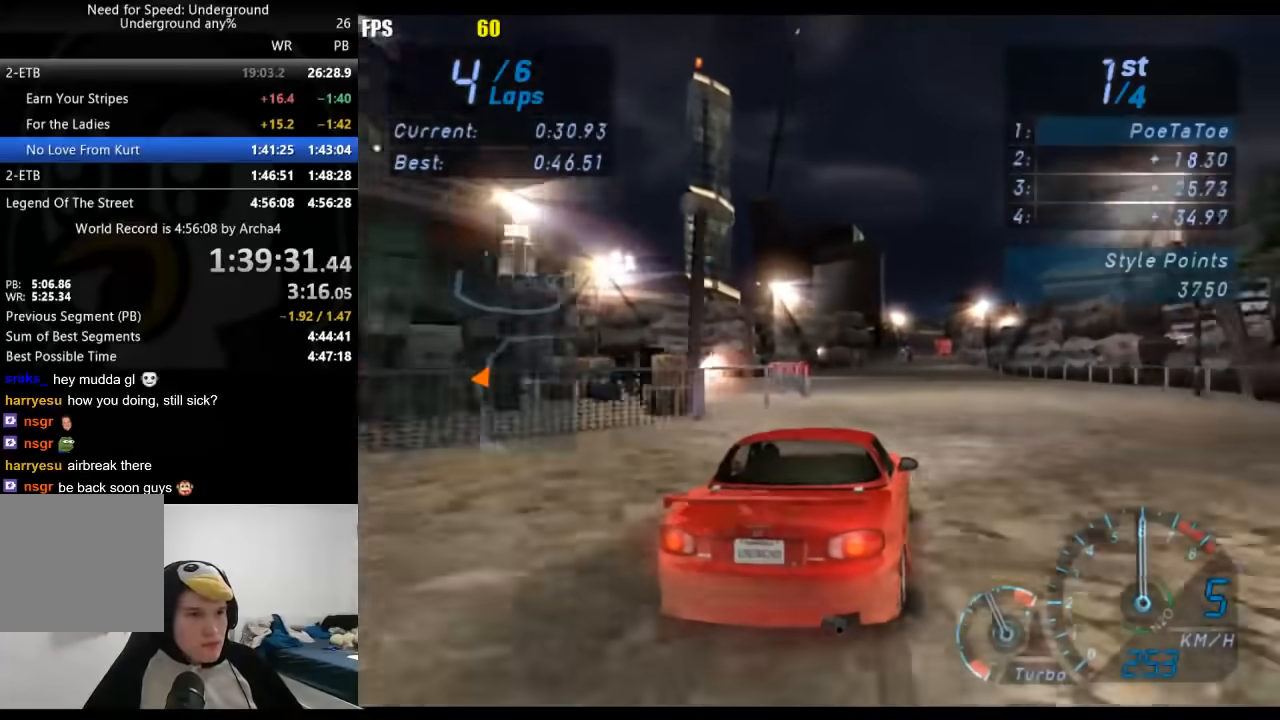
Gameplay with a controller (Xbox layout); each line is a JSON object with the inputs held at the frame after it. "events" lists button and stick changes between this image and that frame as [ms after this image, input, new state], when the widget could be followed in between. Not read: L3 R3.
{"buttons": ["R2"], "left_stick": "center", "right_stick": "center", "events": [[150, "left_stick", "center"]]}
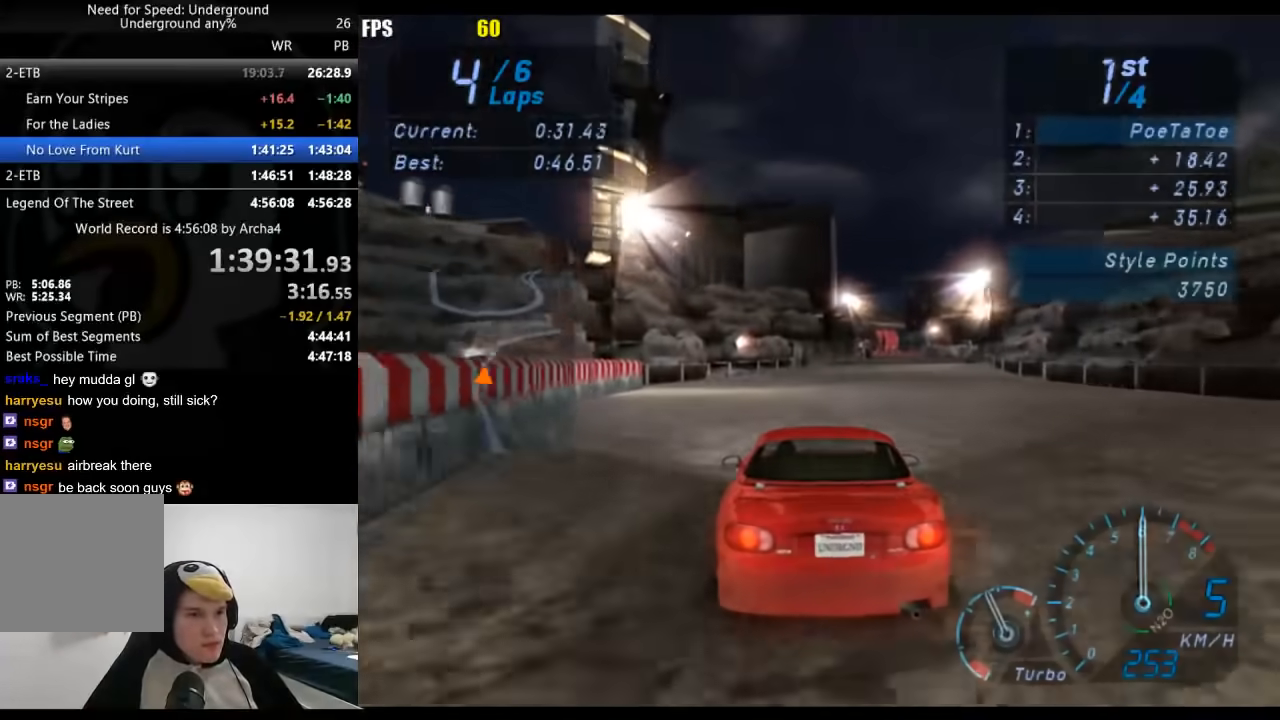
{"buttons": ["R2"], "left_stick": "right", "right_stick": "center", "events": [[133, "left_stick", "right"], [417, "left_stick", "center"], [483, "left_stick", "right"]]}
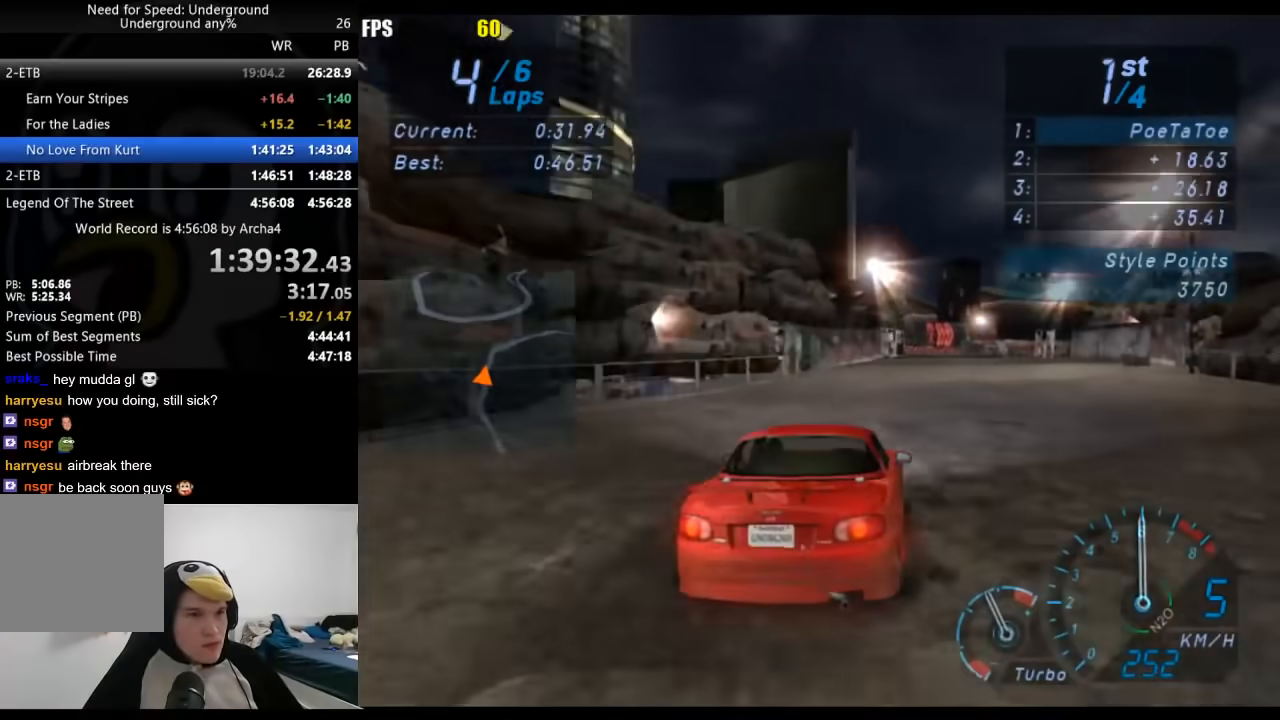
{"buttons": ["R2"], "left_stick": "center", "right_stick": "center", "events": [[200, "left_stick", "center"], [300, "left_stick", "right"], [483, "left_stick", "center"]]}
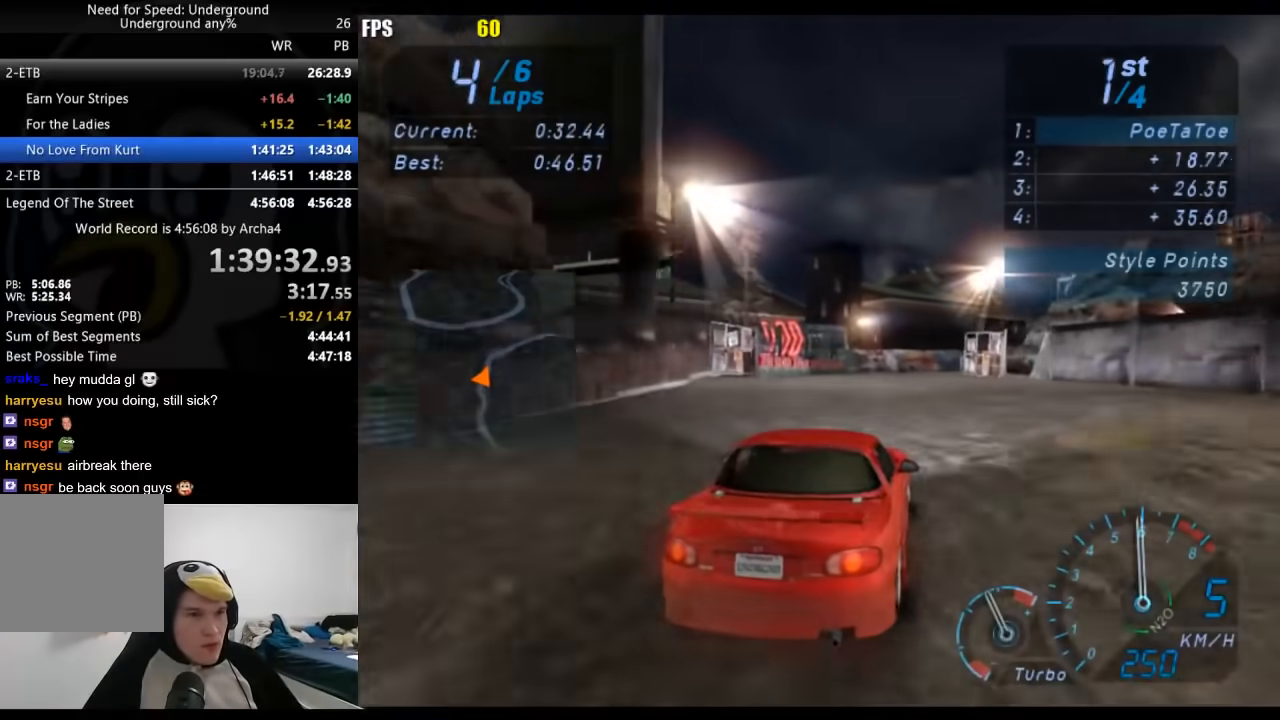
{"buttons": ["R2"], "left_stick": "right", "right_stick": "center", "events": [[300, "left_stick", "right"]]}
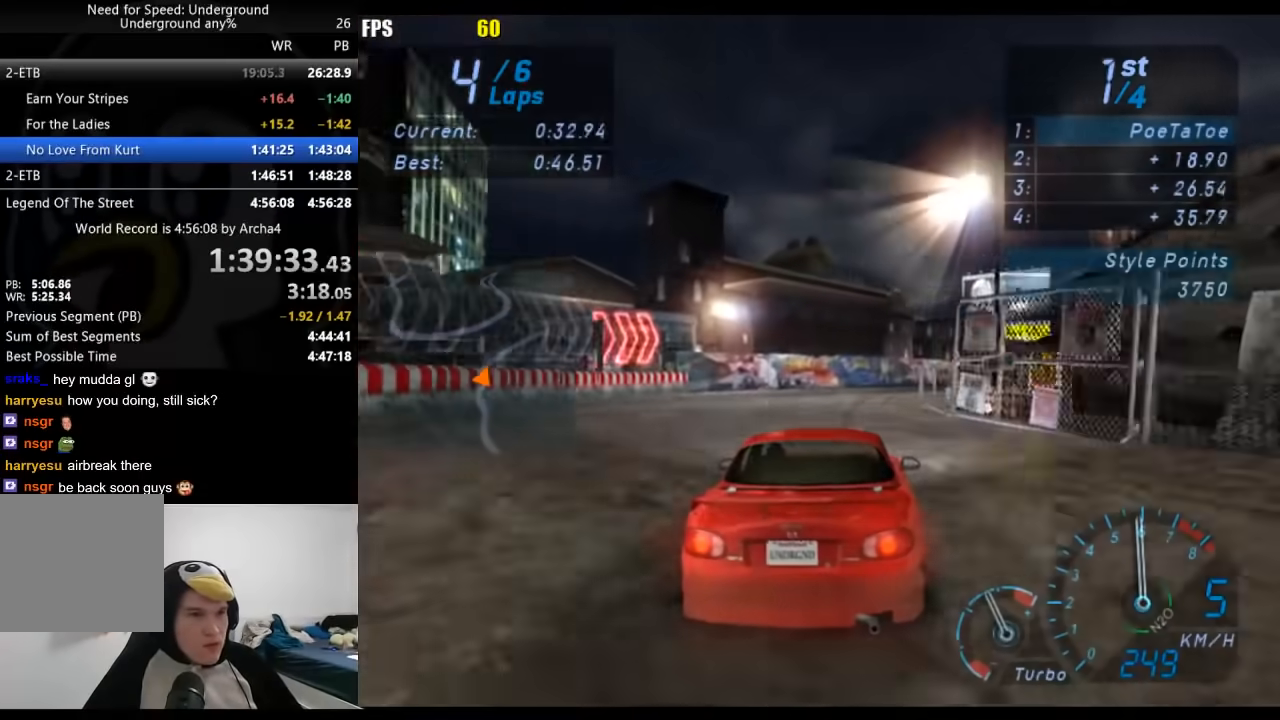
{"buttons": ["R2"], "left_stick": "right", "right_stick": "center", "events": [[133, "left_stick", "center"], [300, "left_stick", "right"]]}
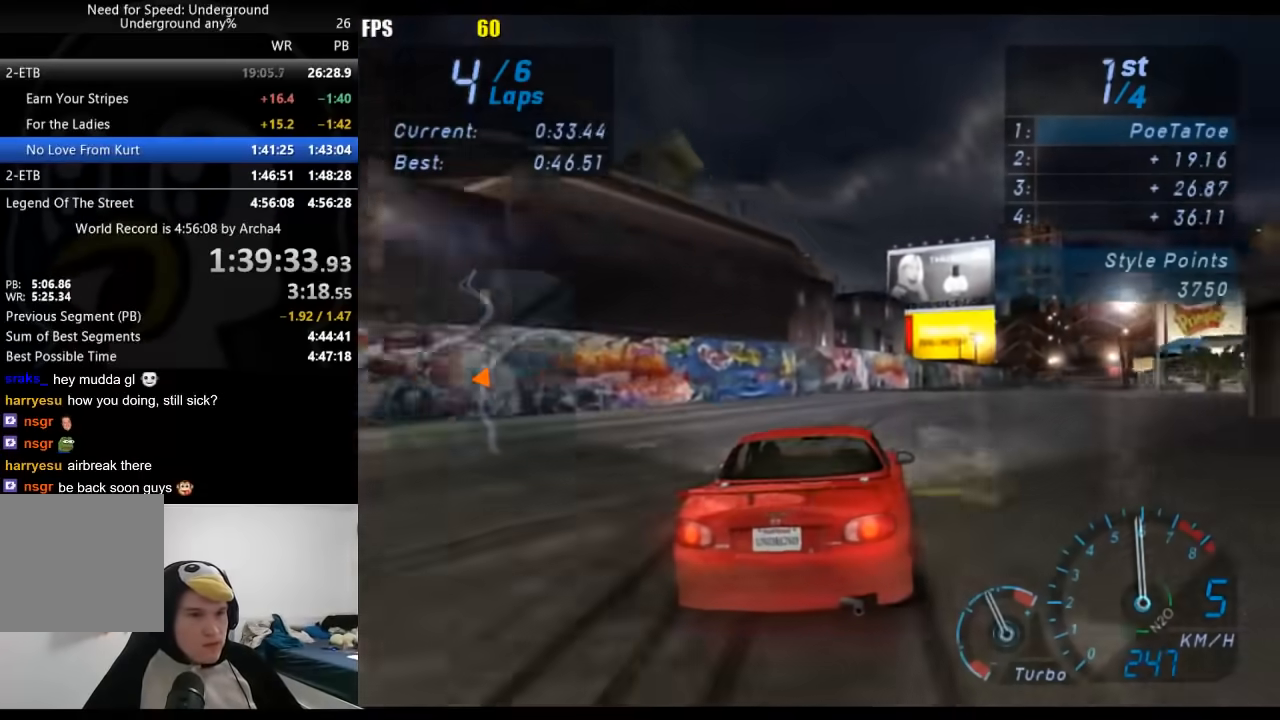
{"buttons": ["R2"], "left_stick": "right", "right_stick": "center", "events": []}
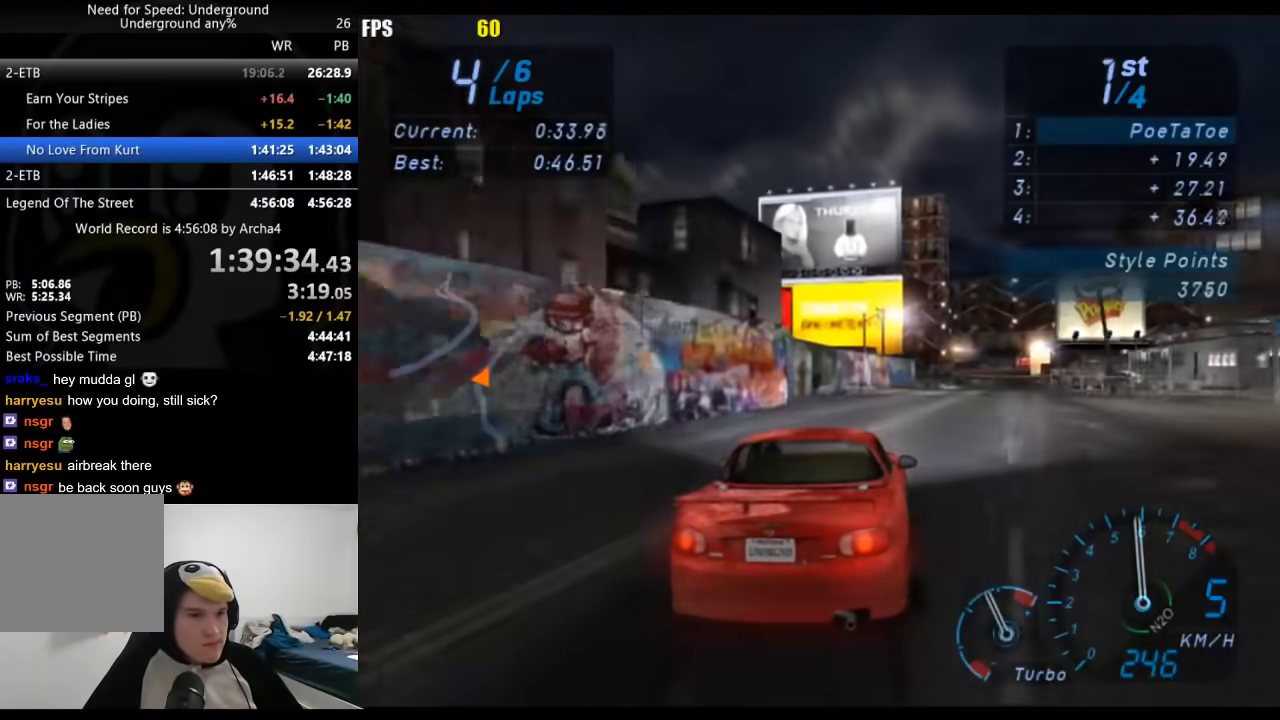
{"buttons": ["R2"], "left_stick": "center", "right_stick": "center", "events": [[17, "left_stick", "center"], [67, "left_stick", "right"], [317, "left_stick", "center"]]}
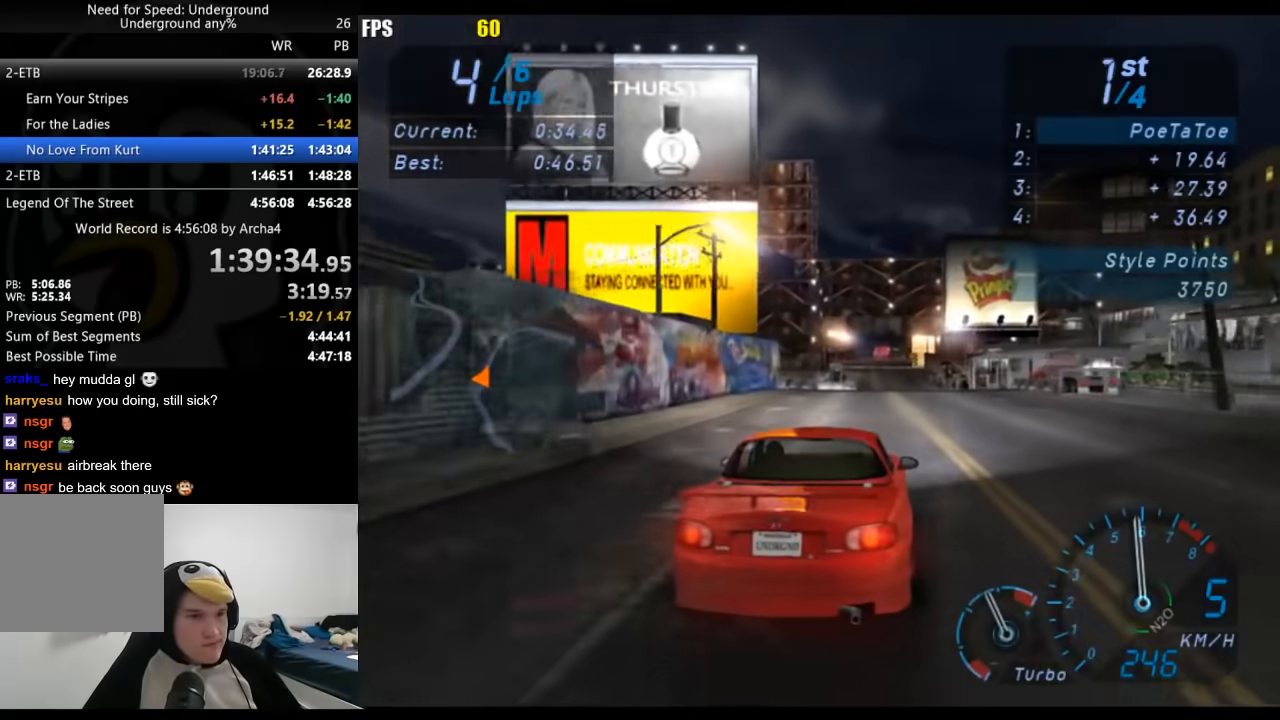
{"buttons": ["R2"], "left_stick": "center", "right_stick": "center", "events": [[317, "left_stick", "down-left"], [433, "left_stick", "center"]]}
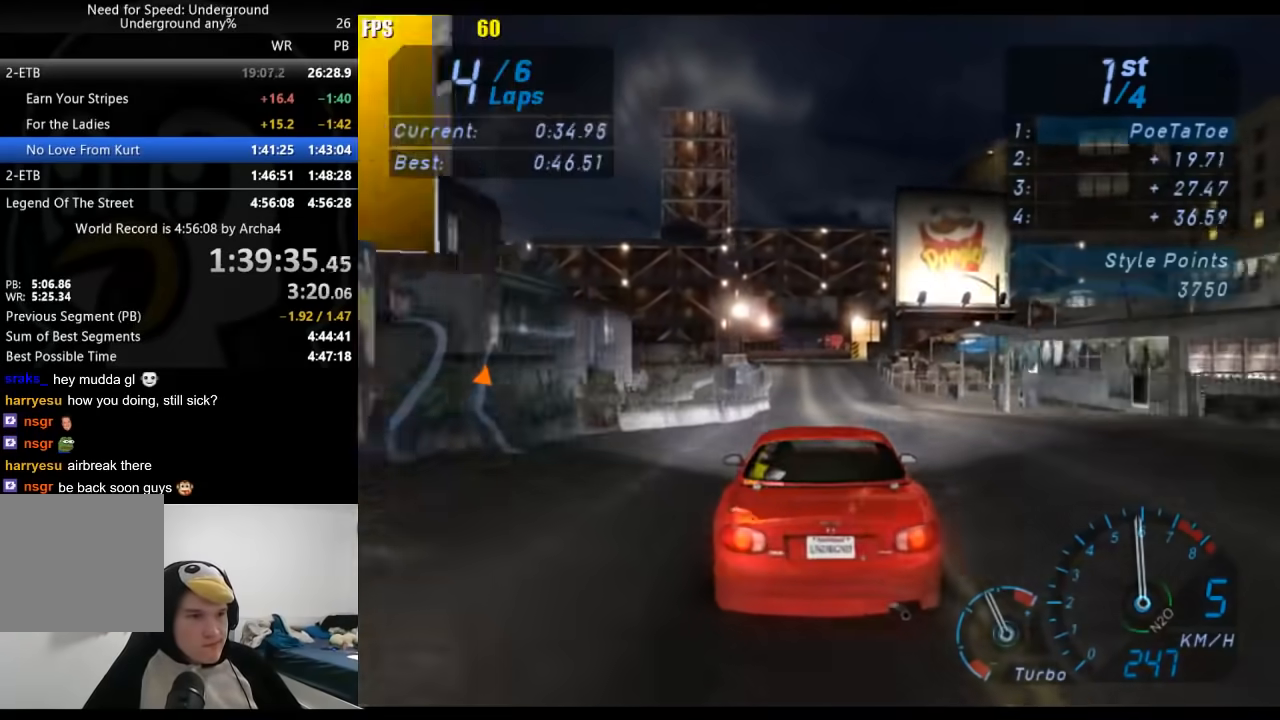
{"buttons": [], "left_stick": "center", "right_stick": "center", "events": [[267, "left_stick", "down-left"], [333, "R2", "up"], [367, "left_stick", "center"]]}
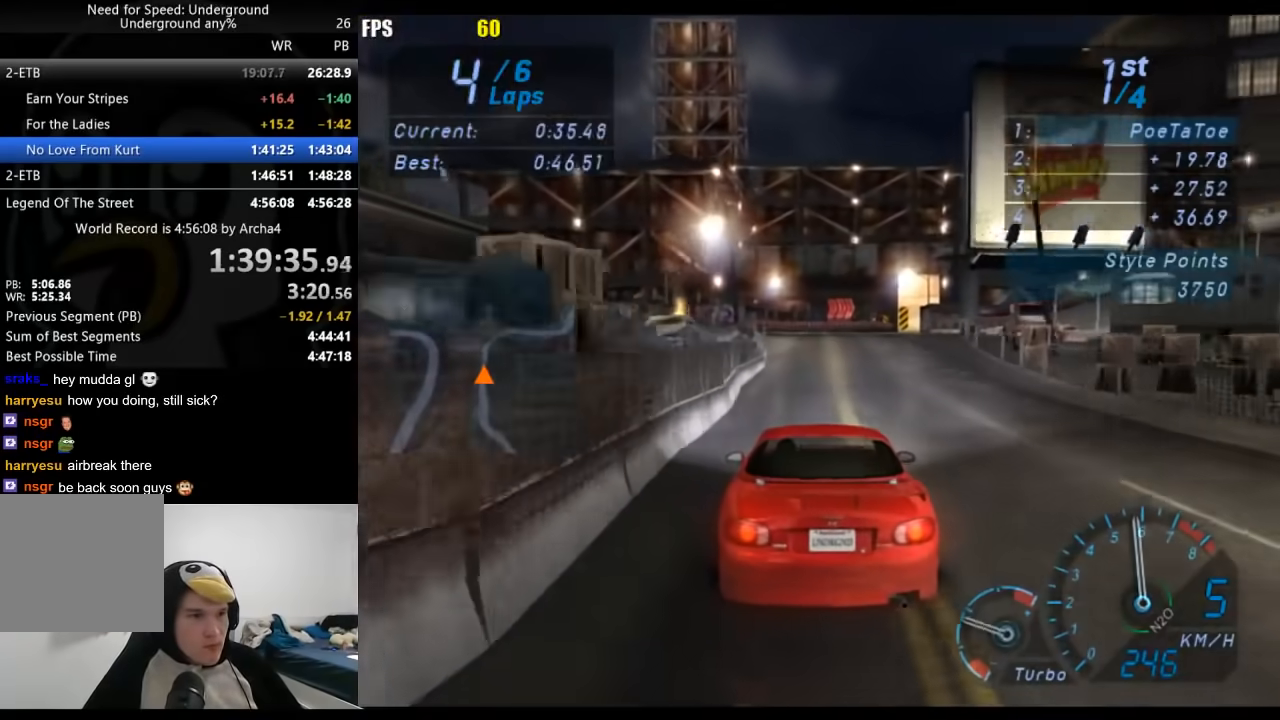
{"buttons": ["R2"], "left_stick": "right", "right_stick": "center", "events": [[267, "R2", "down"], [267, "left_stick", "right"], [400, "left_stick", "center"], [500, "left_stick", "right"]]}
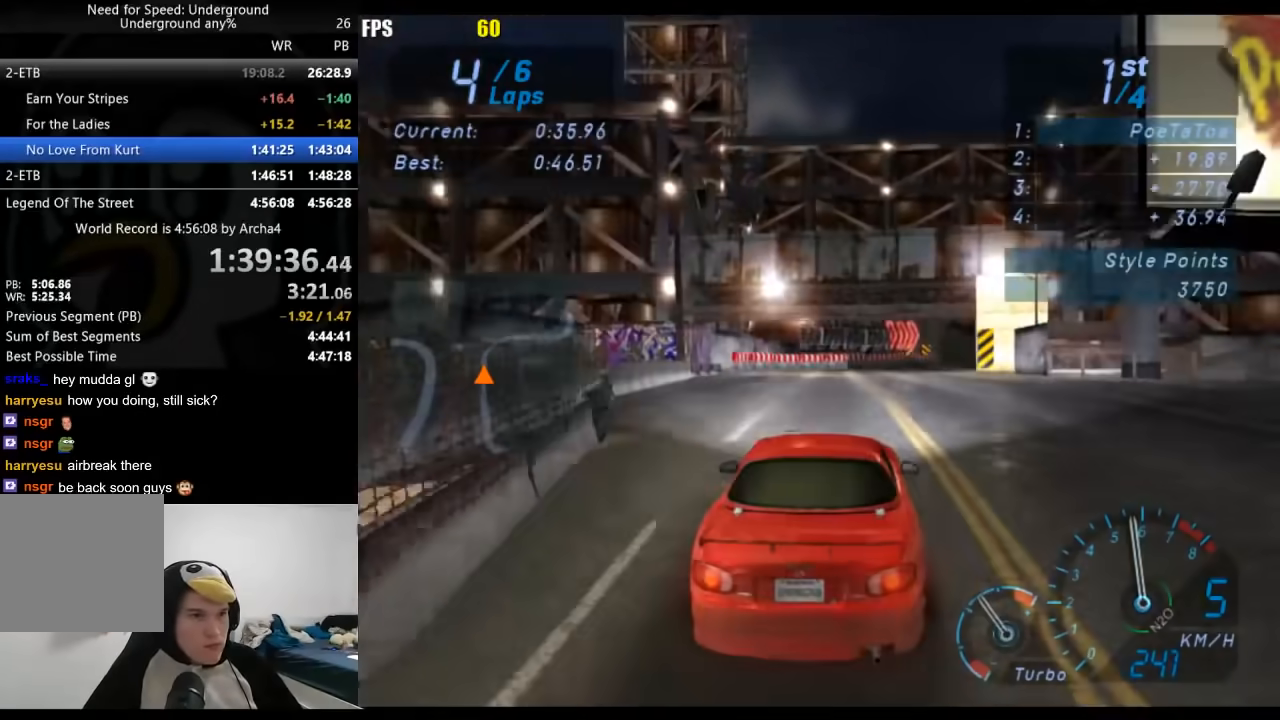
{"buttons": ["R2"], "left_stick": "right", "right_stick": "center", "events": []}
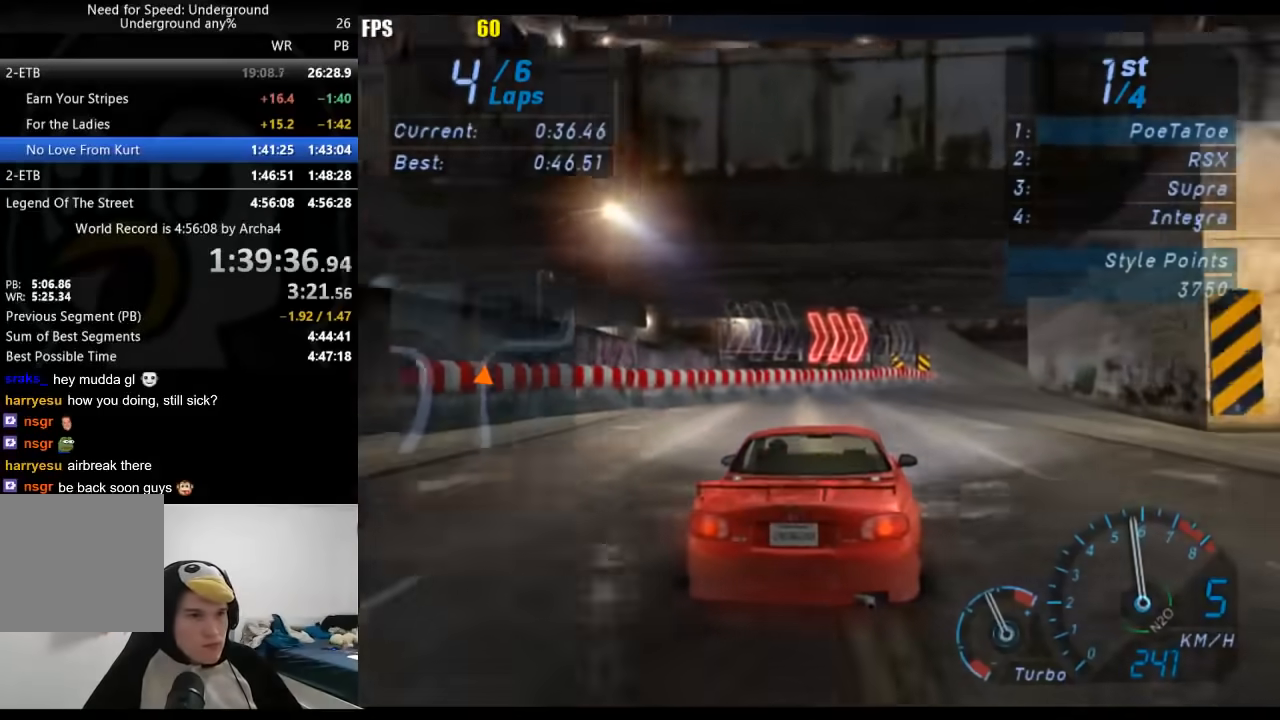
{"buttons": ["R2"], "left_stick": "right", "right_stick": "center", "events": []}
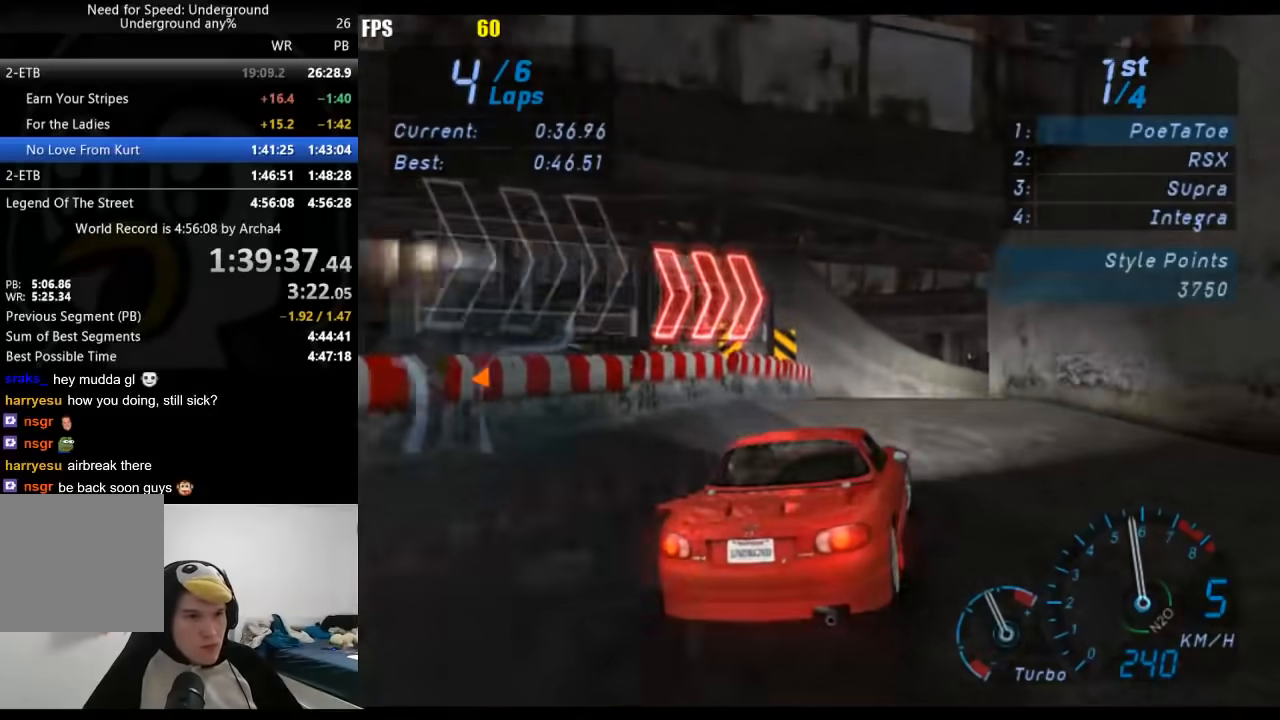
{"buttons": ["R2"], "left_stick": "right", "right_stick": "center", "events": []}
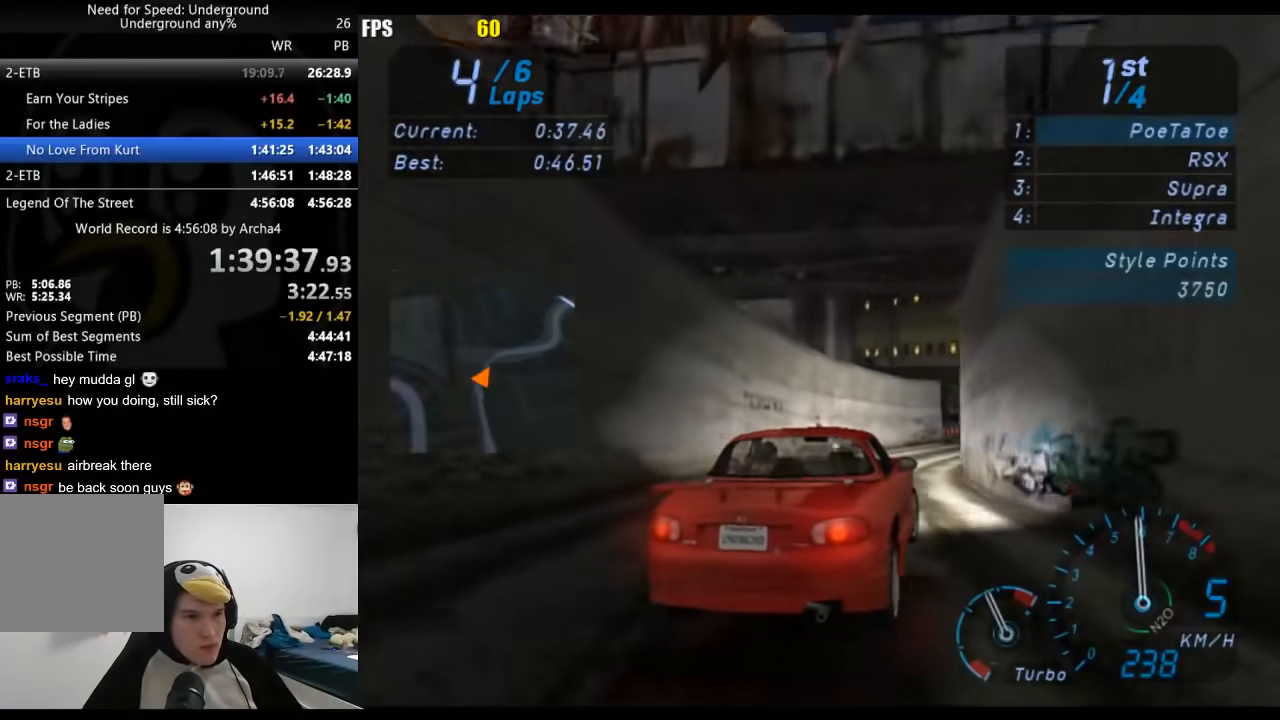
{"buttons": ["R2"], "left_stick": "right", "right_stick": "center", "events": [[33, "left_stick", "center"], [350, "left_stick", "right"]]}
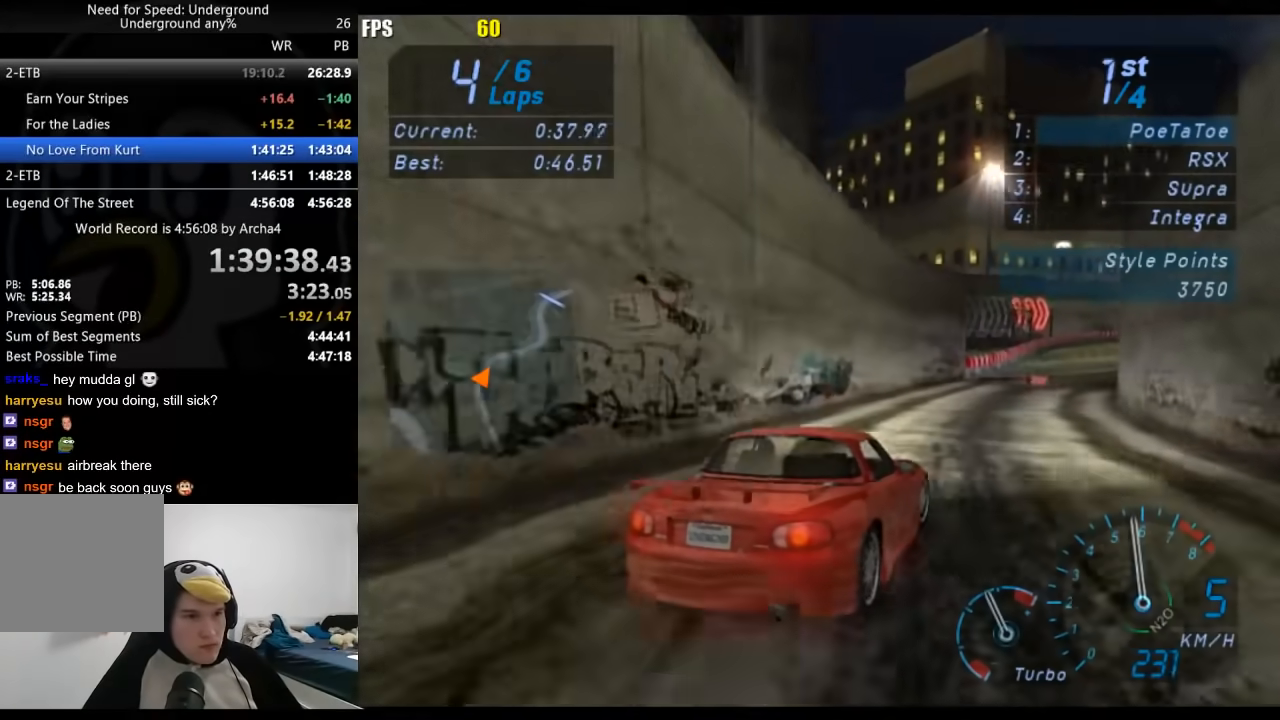
{"buttons": ["R2"], "left_stick": "right", "right_stick": "center", "events": [[267, "left_stick", "center"], [367, "left_stick", "right"]]}
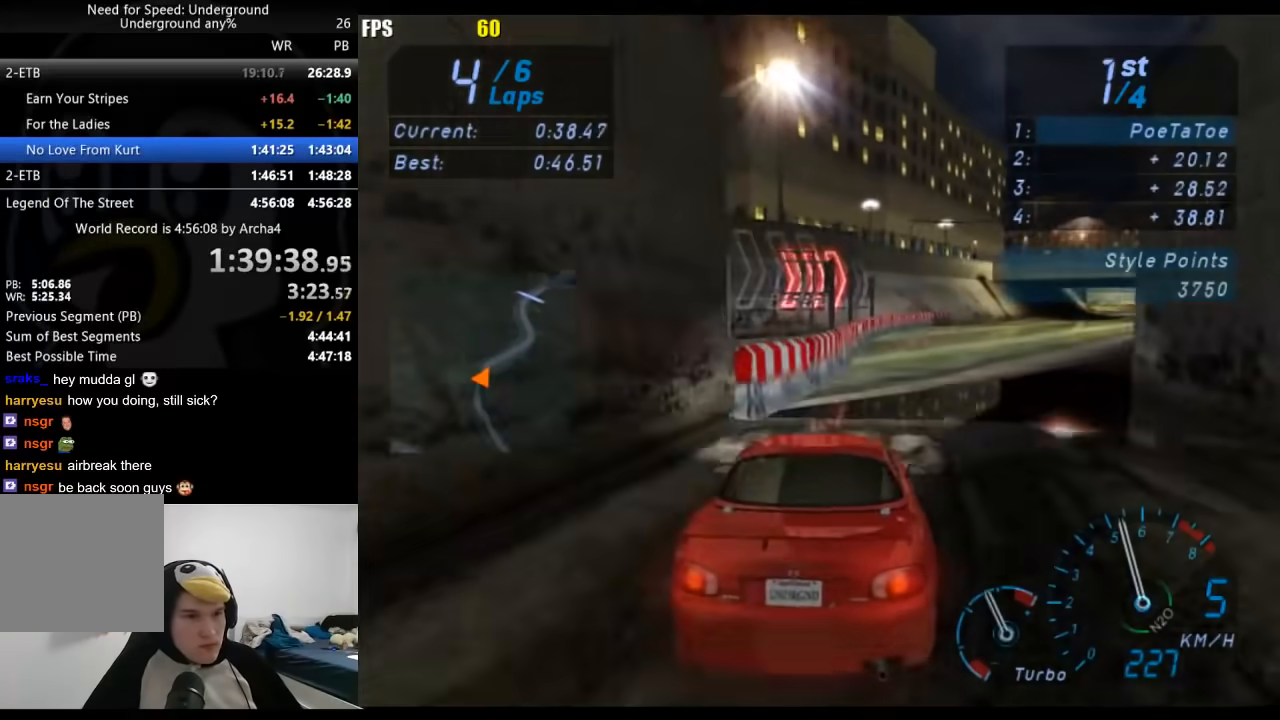
{"buttons": ["R2"], "left_stick": "right", "right_stick": "center", "events": [[67, "left_stick", "center"], [133, "left_stick", "right"]]}
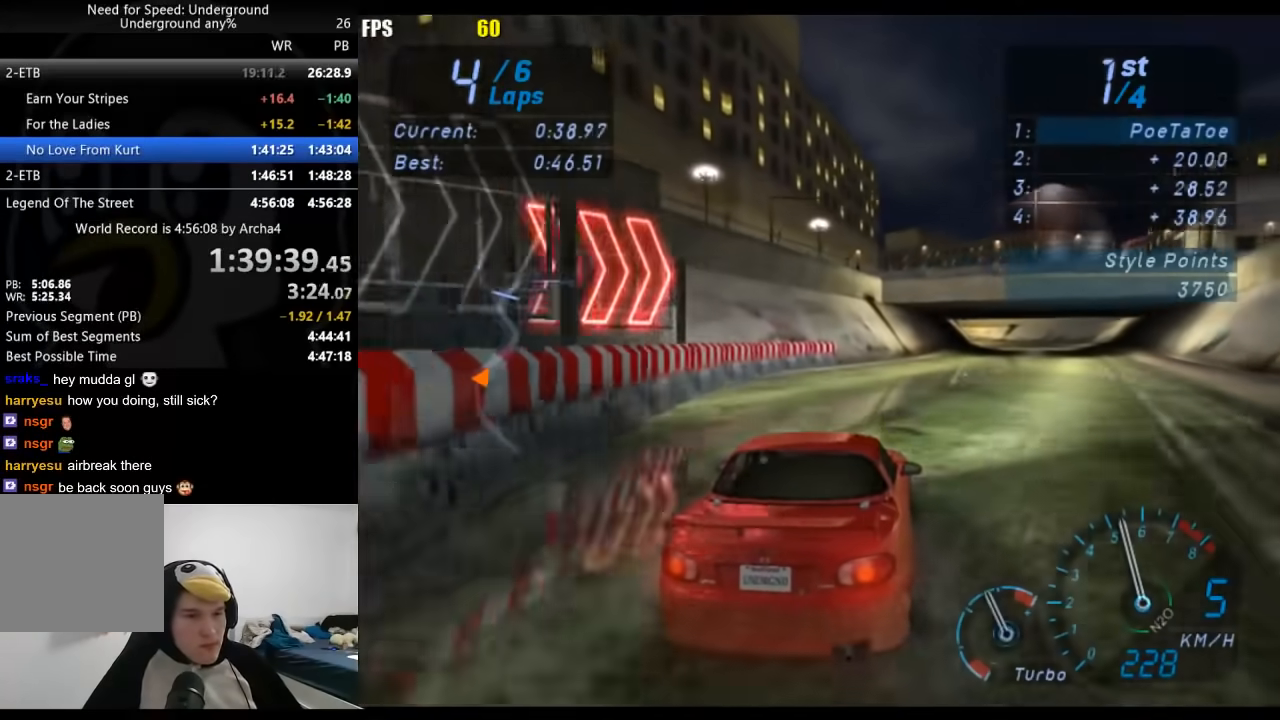
{"buttons": ["R2"], "left_stick": "right", "right_stick": "center", "events": [[100, "left_stick", "center"], [167, "left_stick", "right"], [317, "left_stick", "center"], [417, "left_stick", "right"]]}
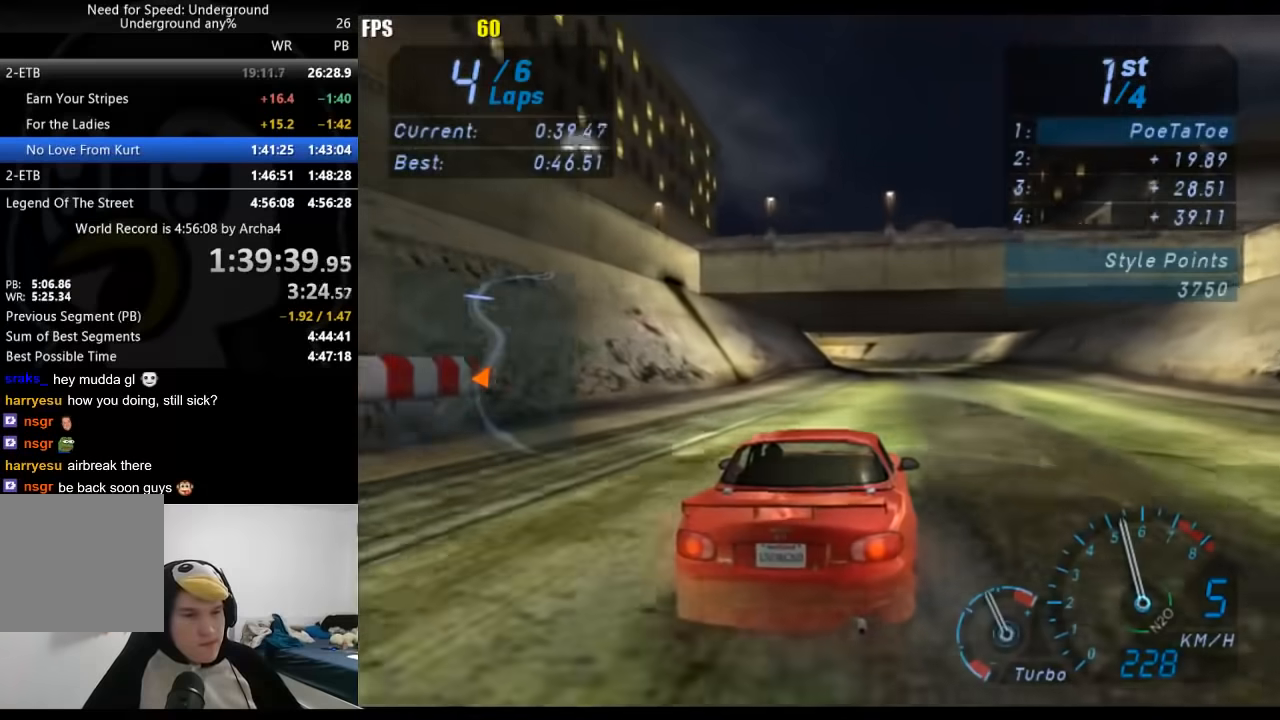
{"buttons": ["R2"], "left_stick": "center", "right_stick": "center", "events": [[67, "left_stick", "center"]]}
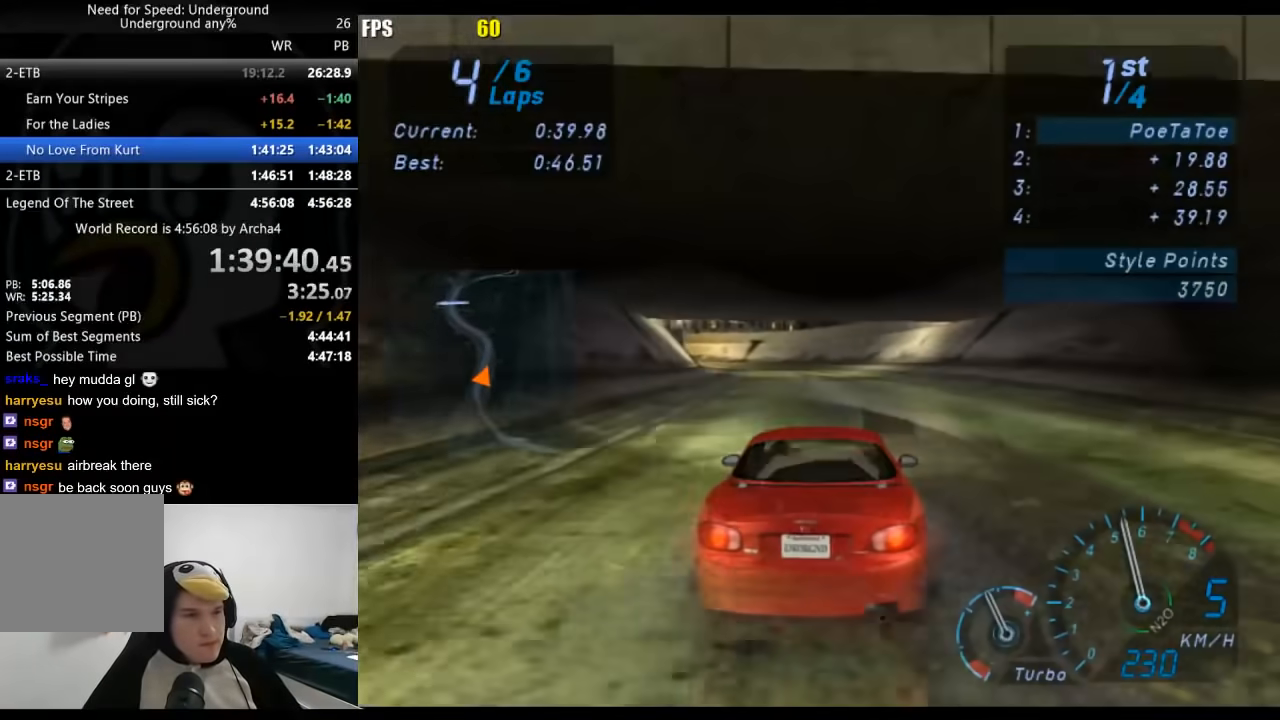
{"buttons": ["R2"], "left_stick": "center", "right_stick": "center", "events": []}
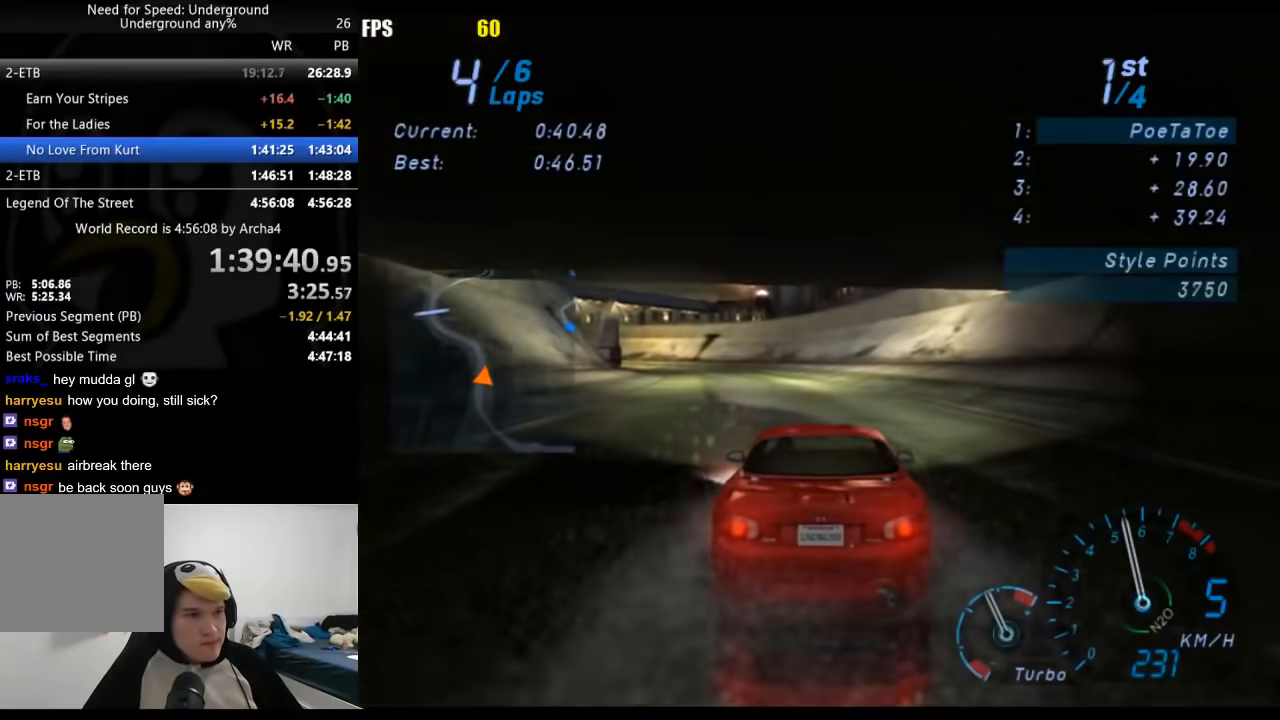
{"buttons": ["R2"], "left_stick": "down-left", "right_stick": "center", "events": [[17, "left_stick", "down-left"]]}
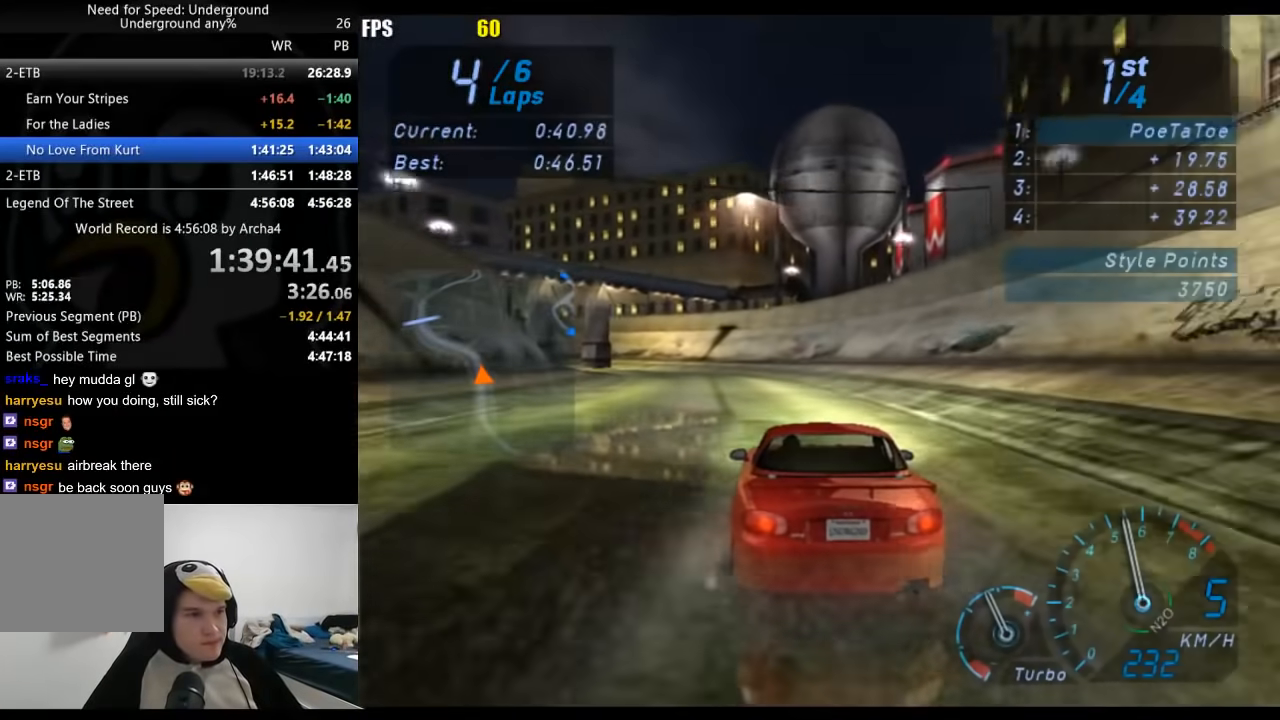
{"buttons": ["R2"], "left_stick": "down-left", "right_stick": "center", "events": []}
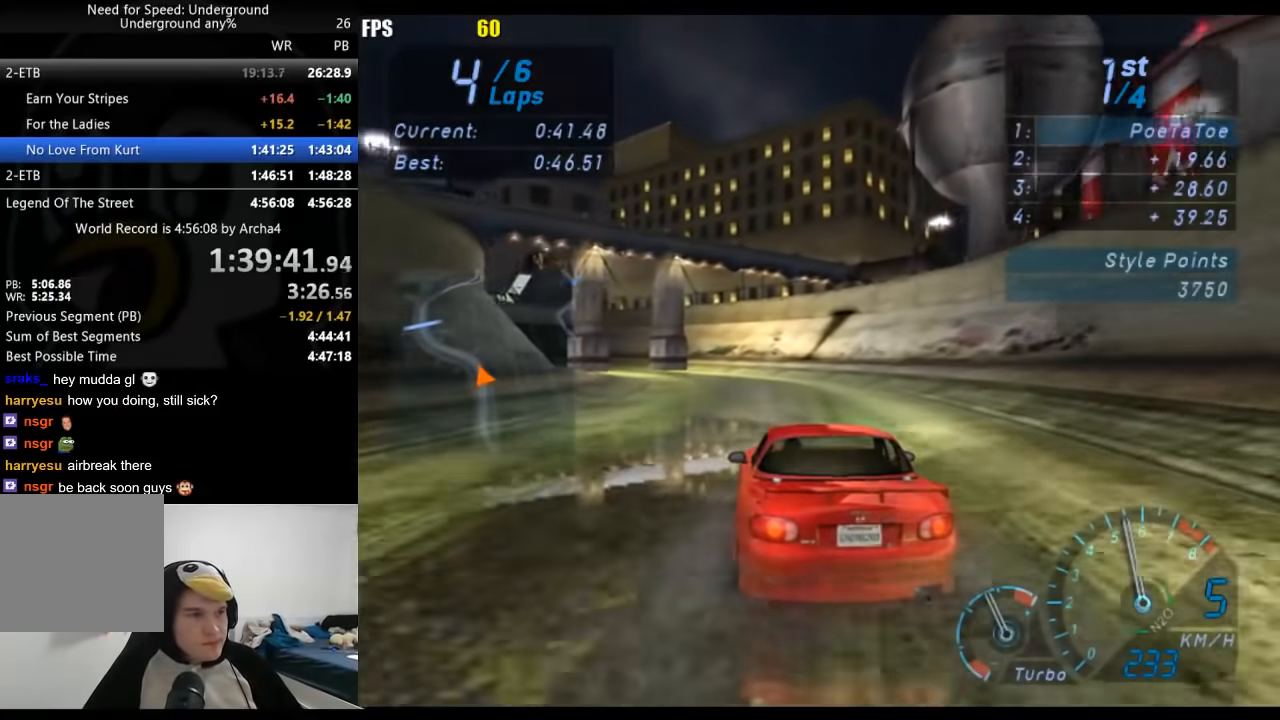
{"buttons": ["R2"], "left_stick": "down-left", "right_stick": "center", "events": []}
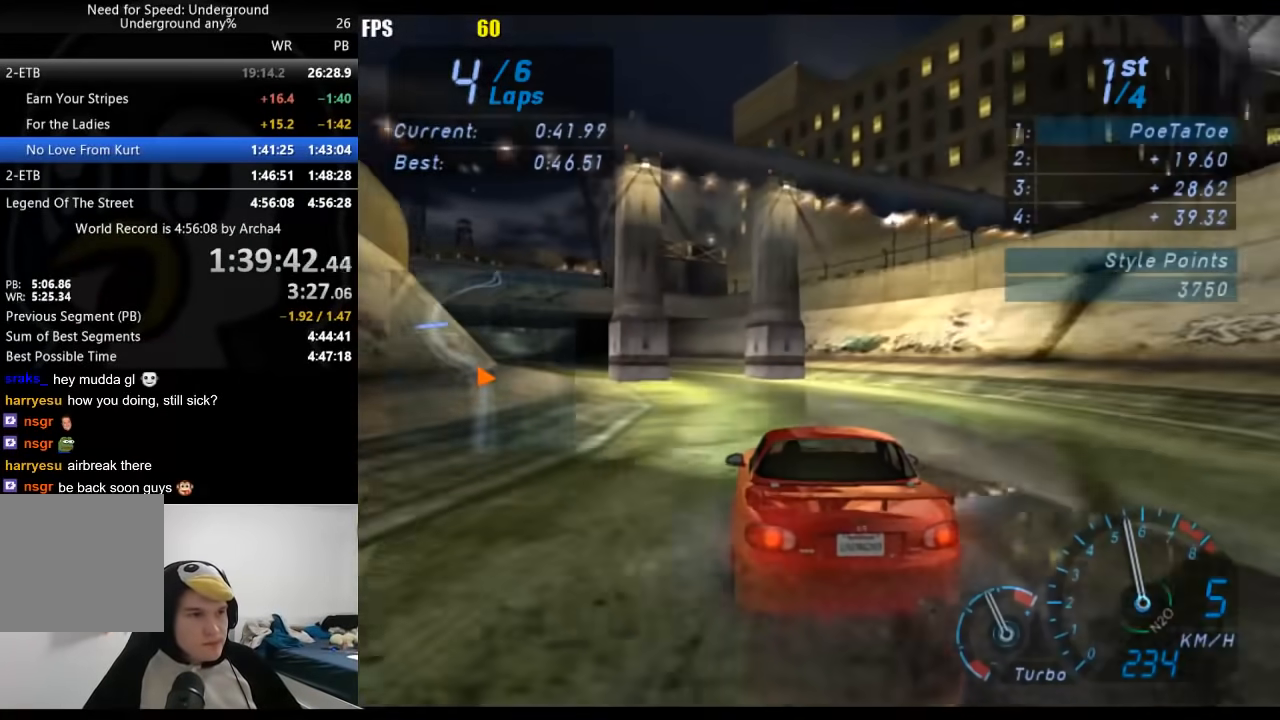
{"buttons": ["R2"], "left_stick": "down-left", "right_stick": "center", "events": []}
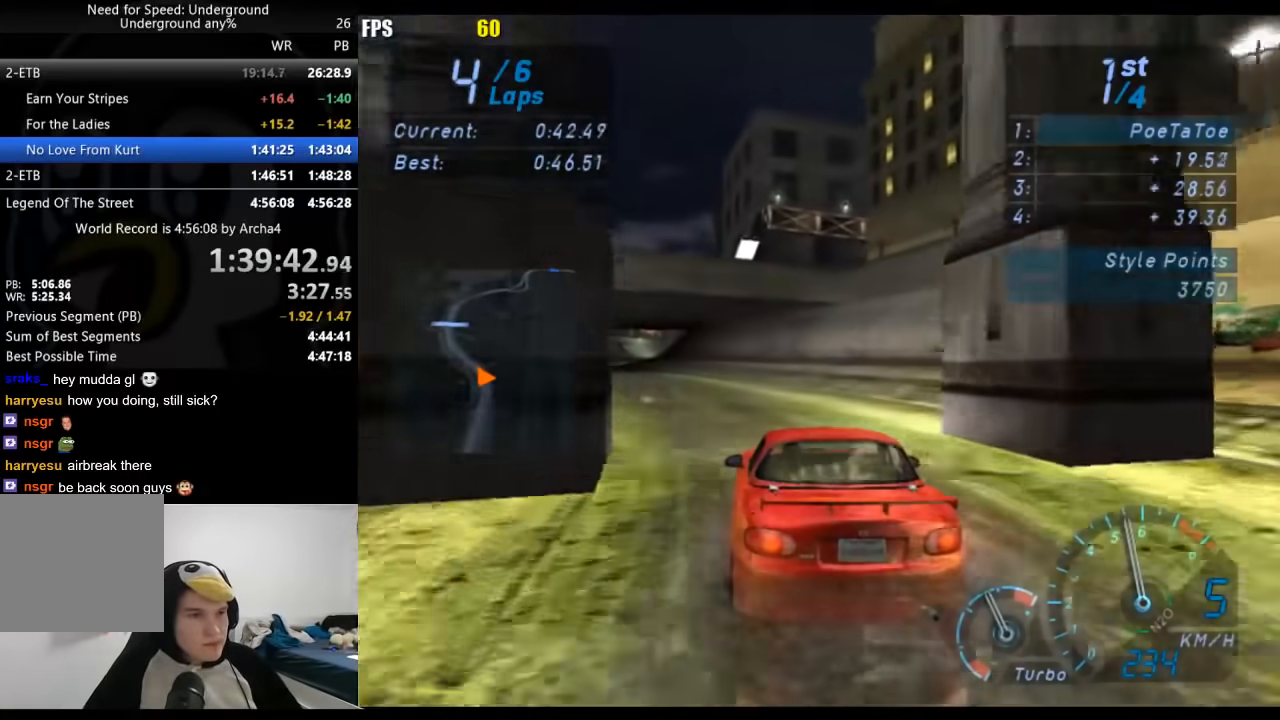
{"buttons": ["R2"], "left_stick": "down-left", "right_stick": "center", "events": []}
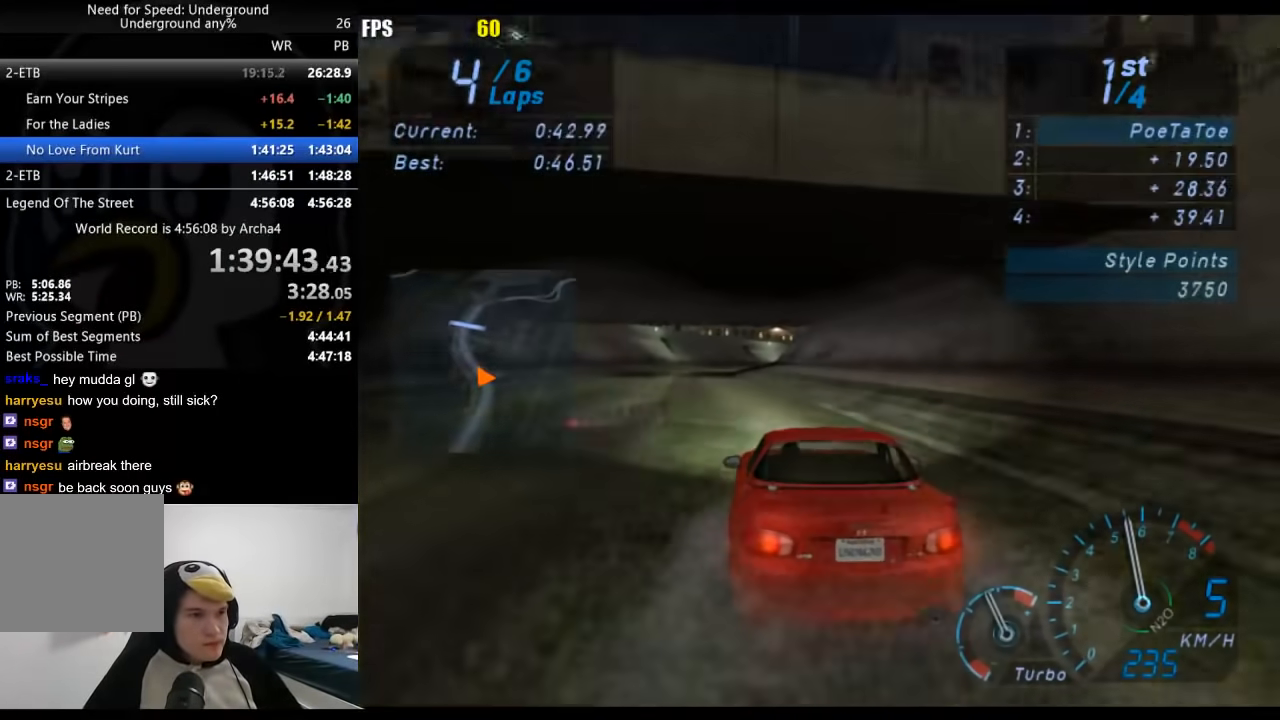
{"buttons": ["R2"], "left_stick": "center", "right_stick": "center", "events": [[167, "left_stick", "center"]]}
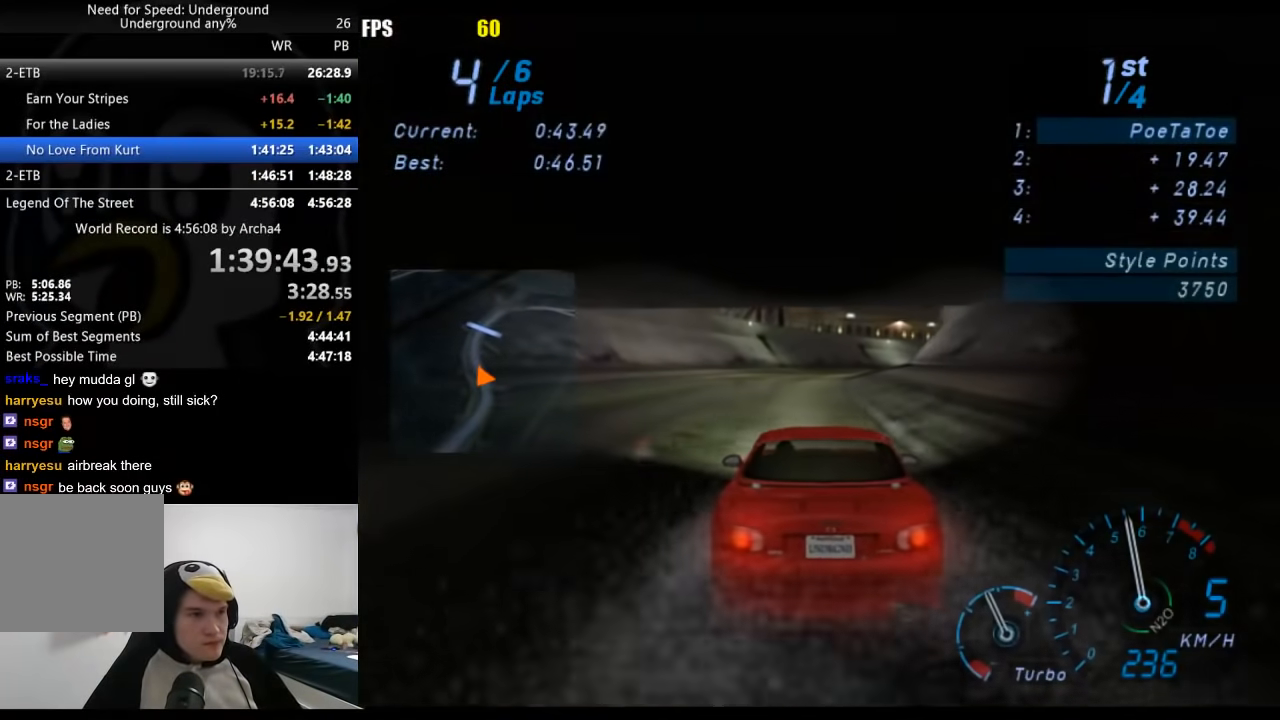
{"buttons": ["R2"], "left_stick": "right", "right_stick": "center", "events": [[450, "left_stick", "right"]]}
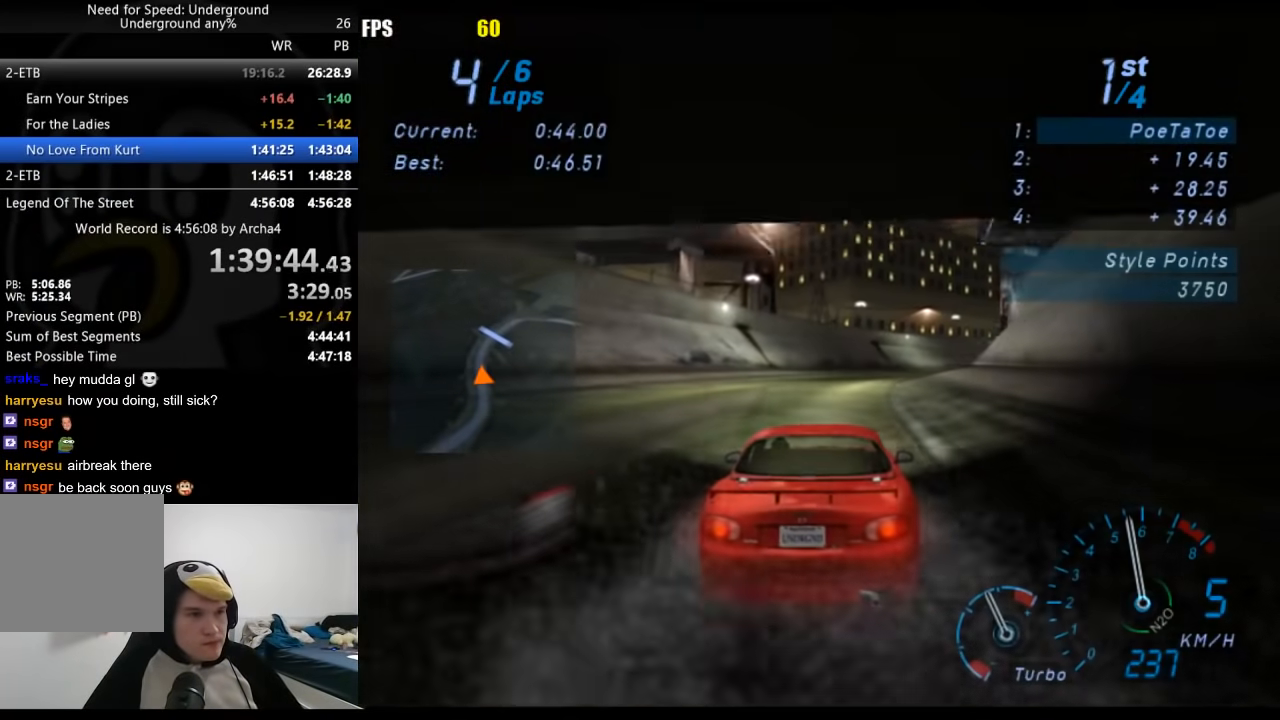
{"buttons": ["R2"], "left_stick": "center", "right_stick": "center", "events": [[100, "left_stick", "center"]]}
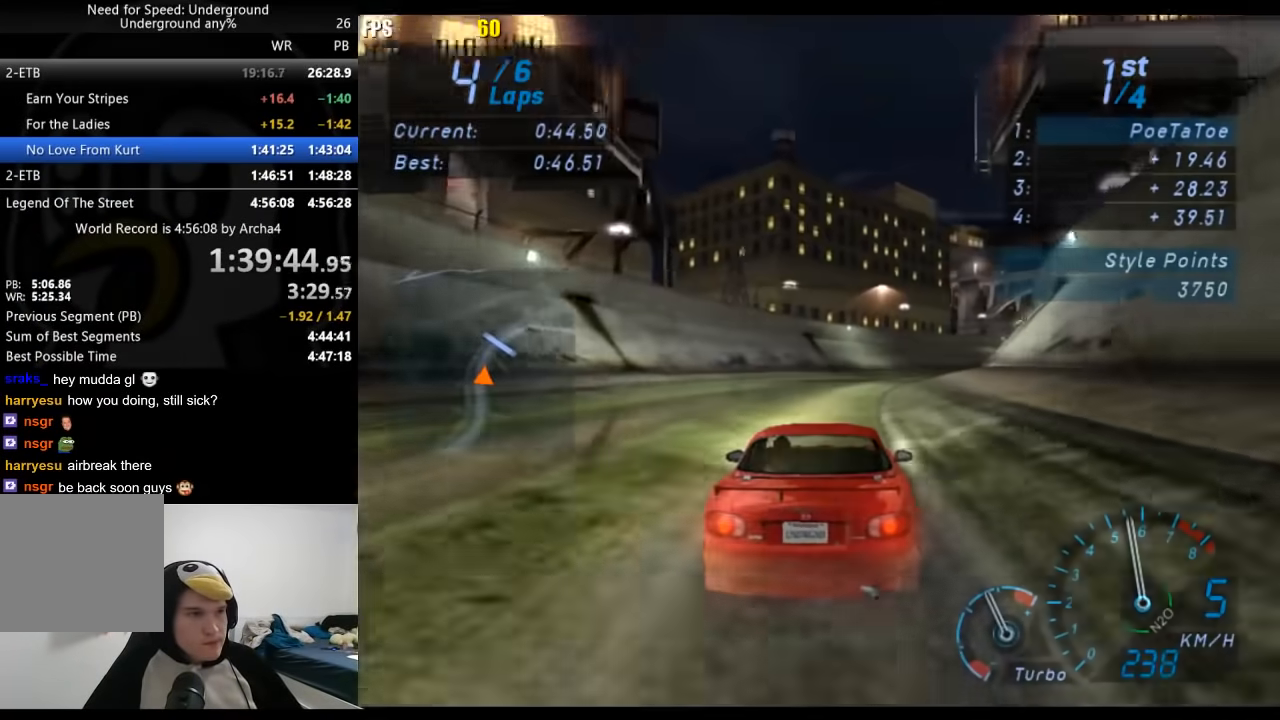
{"buttons": ["R2"], "left_stick": "center", "right_stick": "center", "events": []}
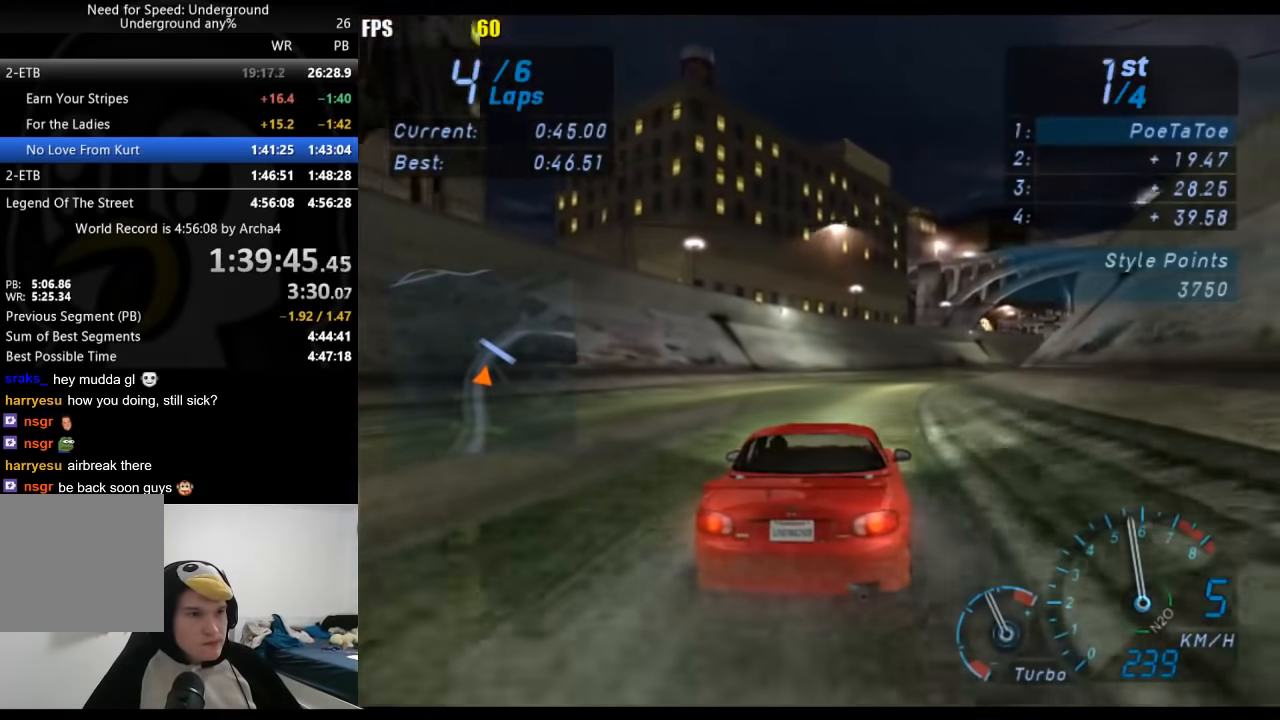
{"buttons": ["R2"], "left_stick": "center", "right_stick": "center", "events": []}